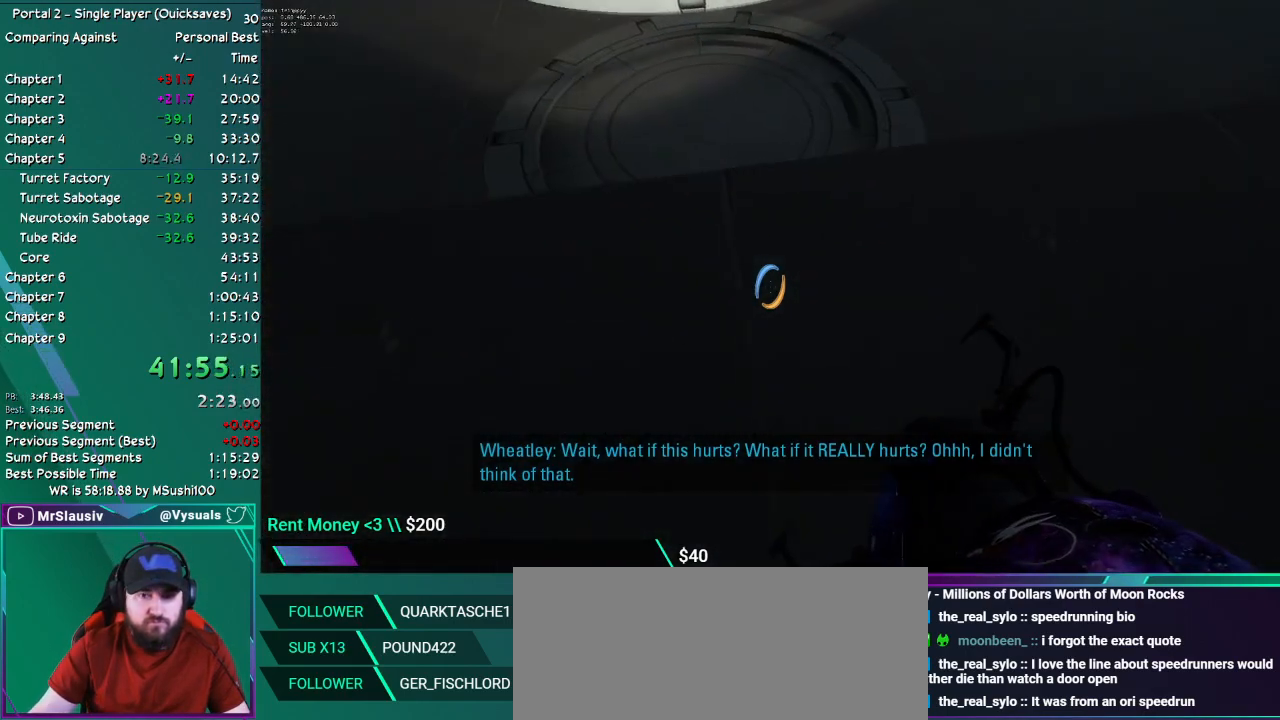
Gameplay with keyboard and mouse; each line is a JSON object with the keys and mouse buttons held at the frame after it. "events" lists presses ("down") and releases ("up") of "ctrl", "down", "grab", "left", "load", "right", "save", "shift", "up", "mouse_left", "mouse_right", "mouse_mb4", "mouse_mb5" and "mouse_wheel_up" between this image and that frame as [ms after this image, input, new state], when the widget could be followed in between. "mouse_left", "mouse_right", "mouse_mb4", "mouse_mb5", "mouse_wheel_up" = the "left", "right", "mb4", "mb5", "wheel_up" buttons of the "mouse" list. No other keys are recorded. Key names are as the overlay labels them; some are game actions (e.g. jump) rather than physical keys. Not read: mouse_move mouse_wheel_down.
{"keys": [], "mouse": []}
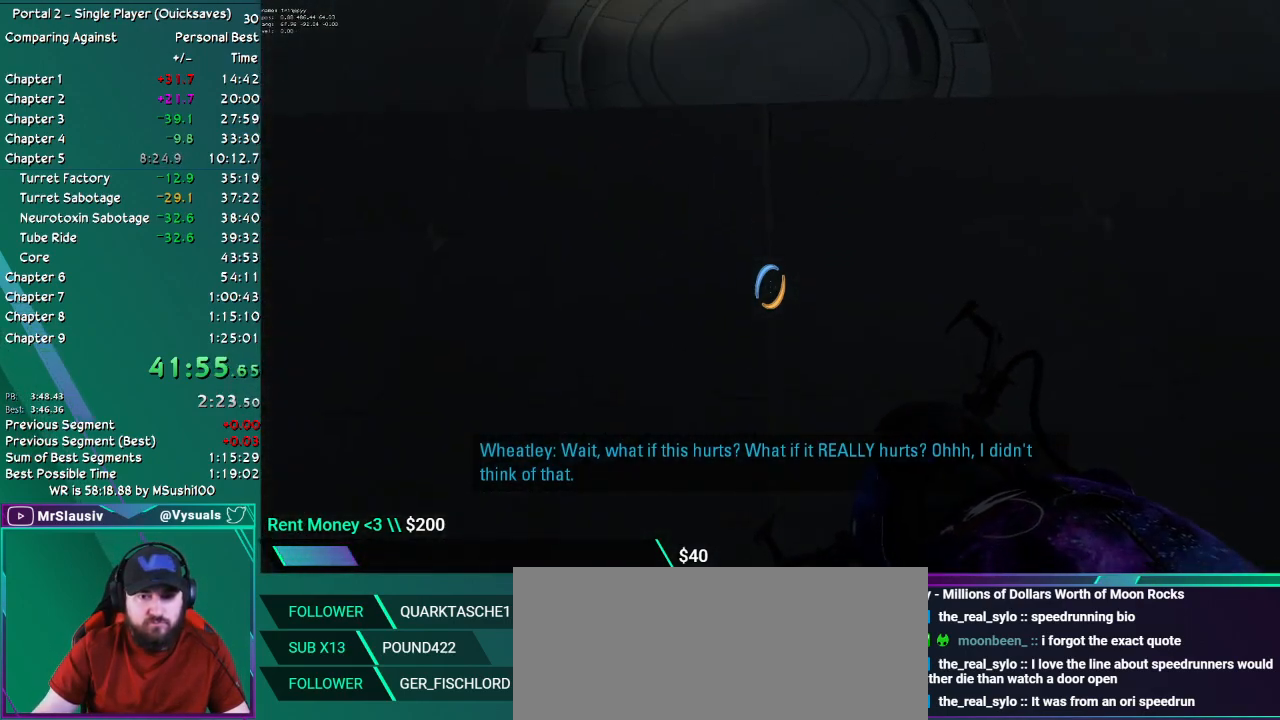
{"keys": ["ctrl"], "mouse": [], "events": [[33, "ctrl", "down"], [450, "up", "down"], [501, "up", "up"]]}
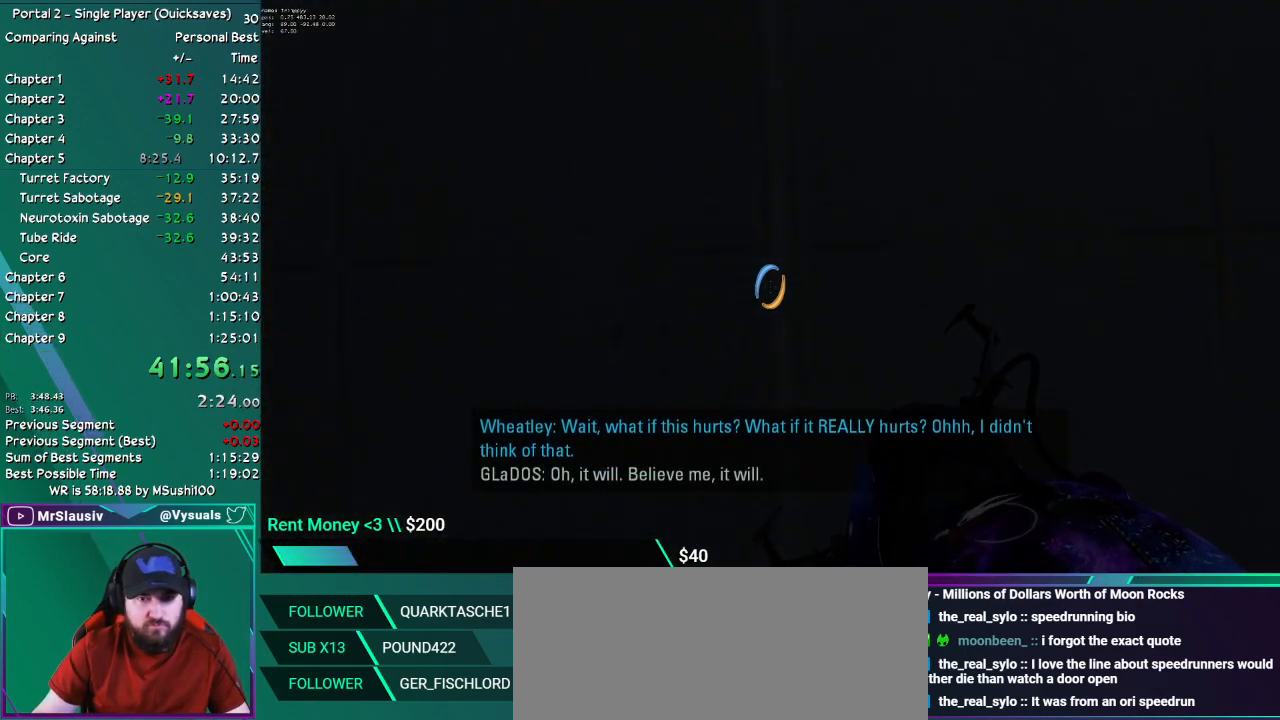
{"keys": ["ctrl"], "mouse": [], "events": [[383, "down", "down"], [467, "down", "up"]]}
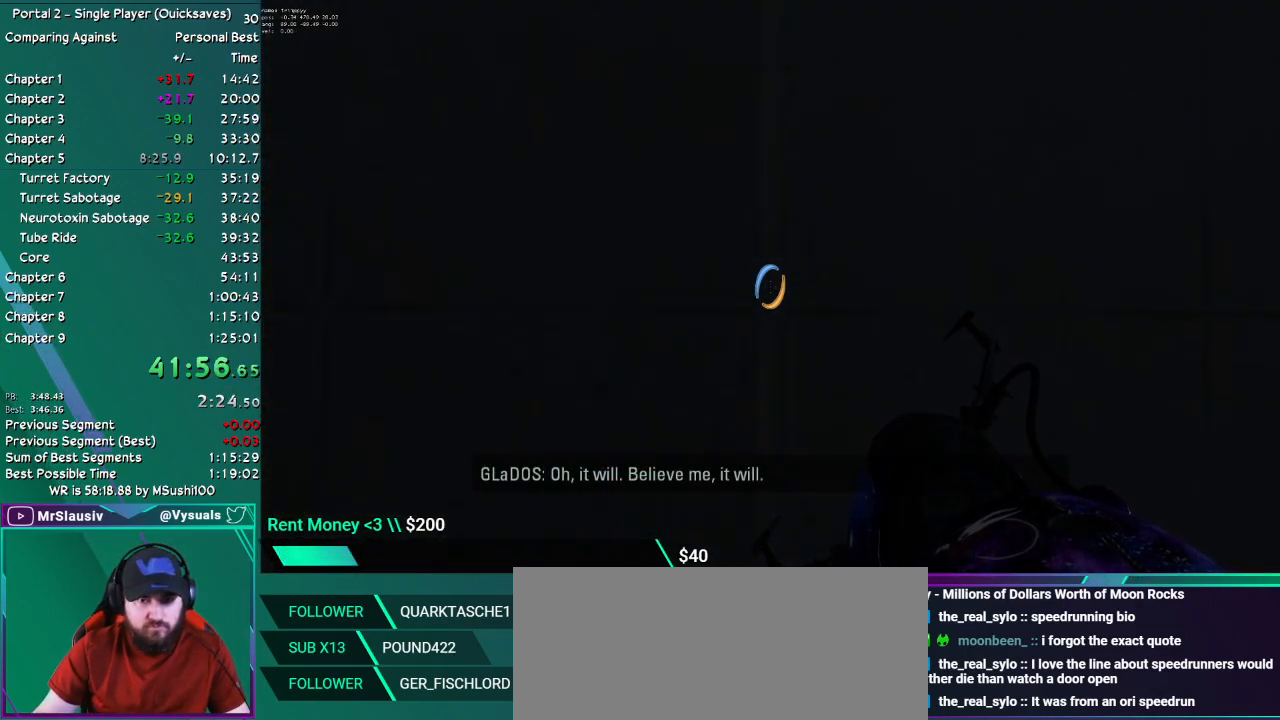
{"keys": ["ctrl"], "mouse": [], "events": [[200, "down", "down"], [250, "down", "up"]]}
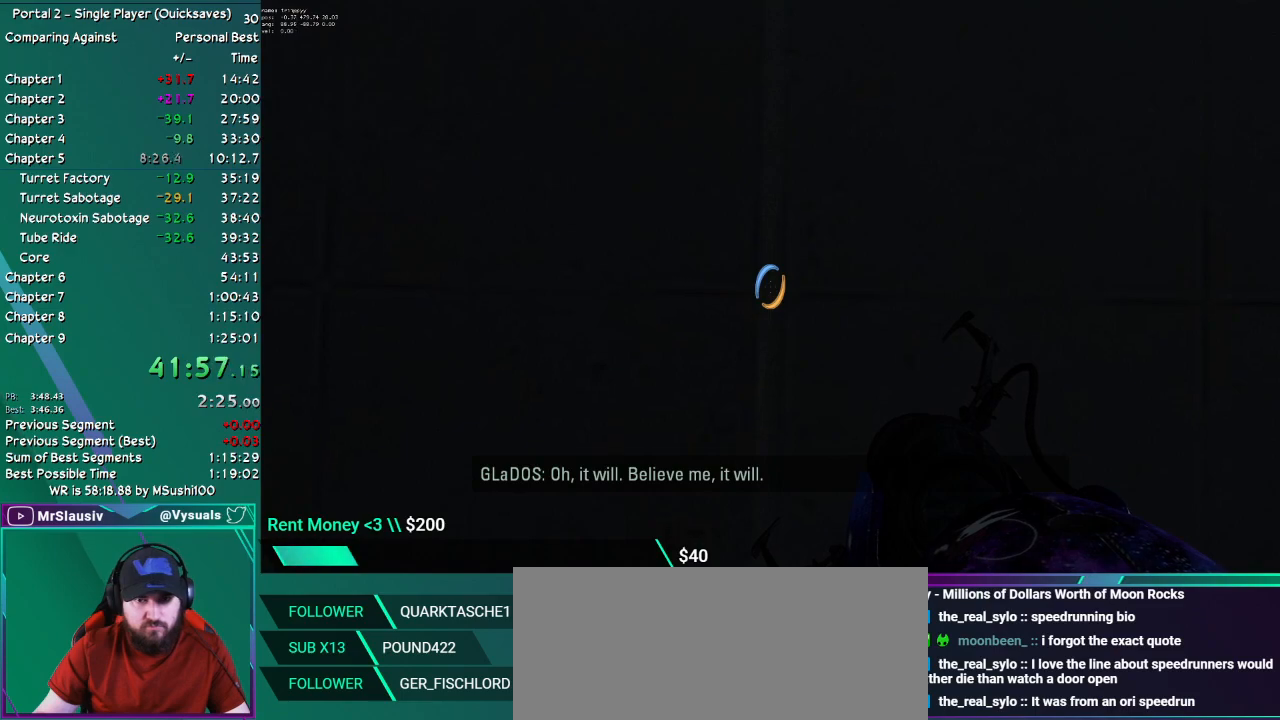
{"keys": [], "mouse": [], "events": [[133, "ctrl", "up"]]}